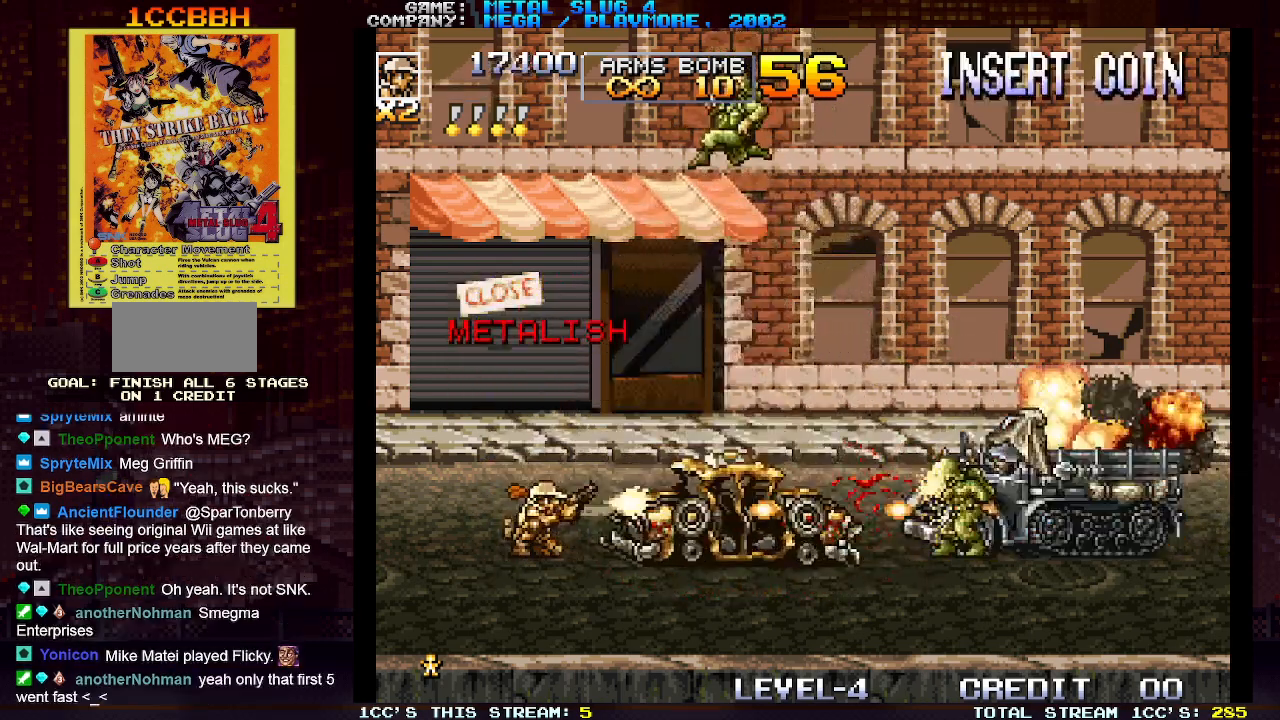
Gameplay with a controller (arcade stick); each line is a JSON object with the inputs held at the frame after it. "events" lists button and stick changes between this image and that frame as [ms after this image, input, new state], when the widget could be followed in between. Not read: L3 R3.
{"buttons": [], "left_stick": "down", "events": [[33, "SQUARE", "down"], [100, "SQUARE", "up"], [150, "SQUARE", "down"], [217, "SQUARE", "up"], [233, "SQUARE", "down"], [300, "SQUARE", "up"], [350, "SQUARE", "down"], [400, "SQUARE", "up"], [433, "SQUARE", "down"], [500, "SQUARE", "up"]]}
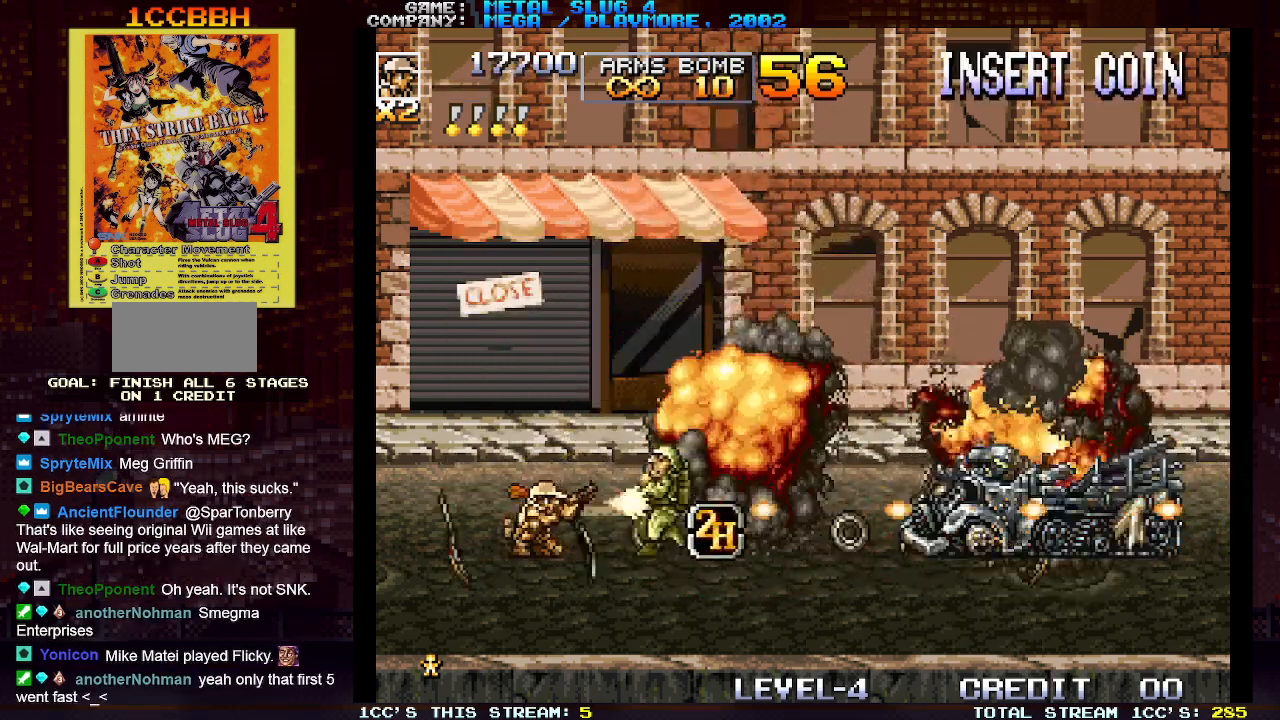
{"buttons": ["SQUARE"], "left_stick": "down", "events": [[67, "SQUARE", "down"], [100, "SQUARE", "up"], [133, "SQUARE", "down"], [200, "SQUARE", "up"], [250, "SQUARE", "down"], [300, "SQUARE", "up"], [317, "SQUARE", "down"], [383, "SQUARE", "up"], [433, "SQUARE", "down"], [467, "SQUARE", "up"], [500, "SQUARE", "down"]]}
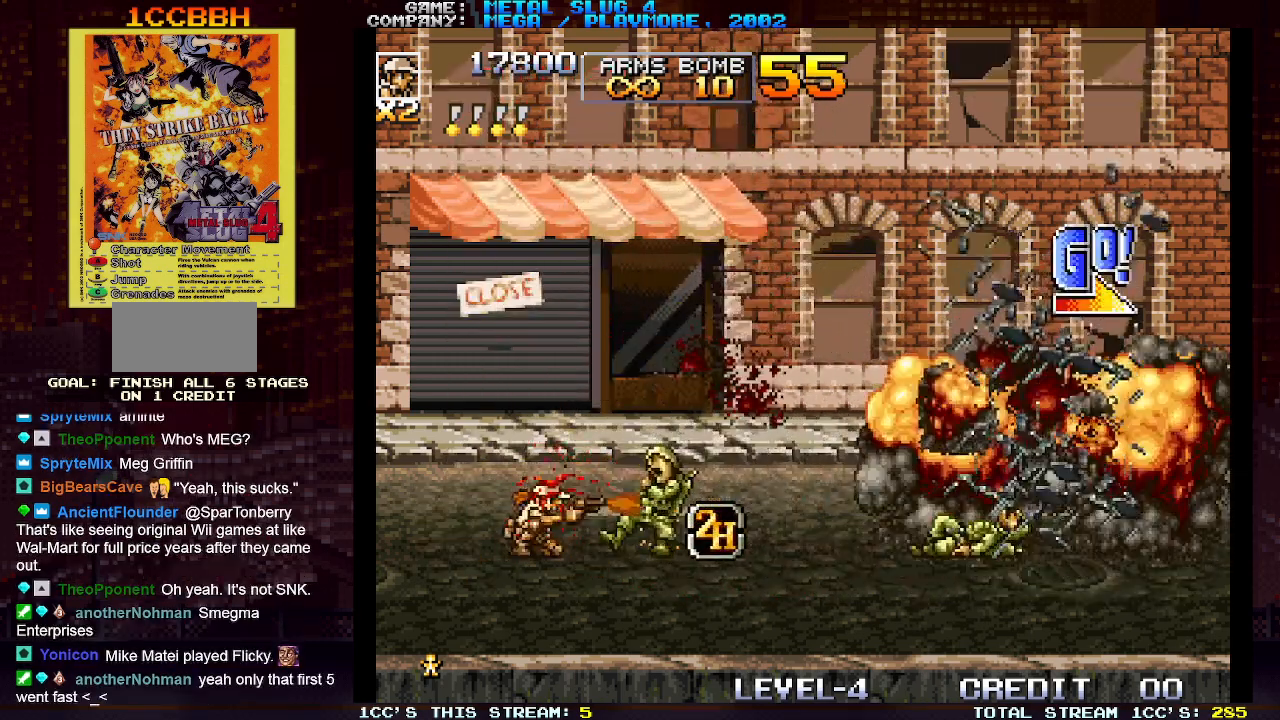
{"buttons": [], "left_stick": "right", "events": [[67, "SQUARE", "up"], [100, "SQUARE", "down"], [167, "SQUARE", "up"], [283, "left_stick", "center"], [433, "left_stick", "right"]]}
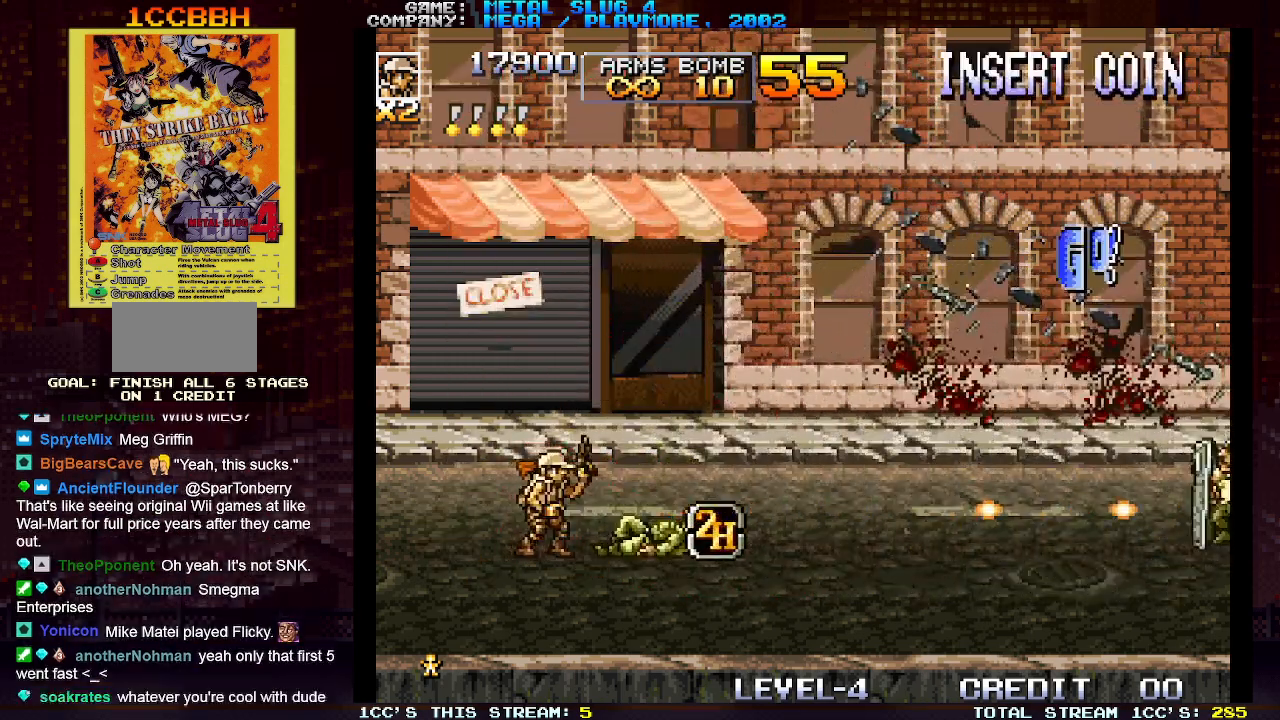
{"buttons": [], "left_stick": "right", "events": []}
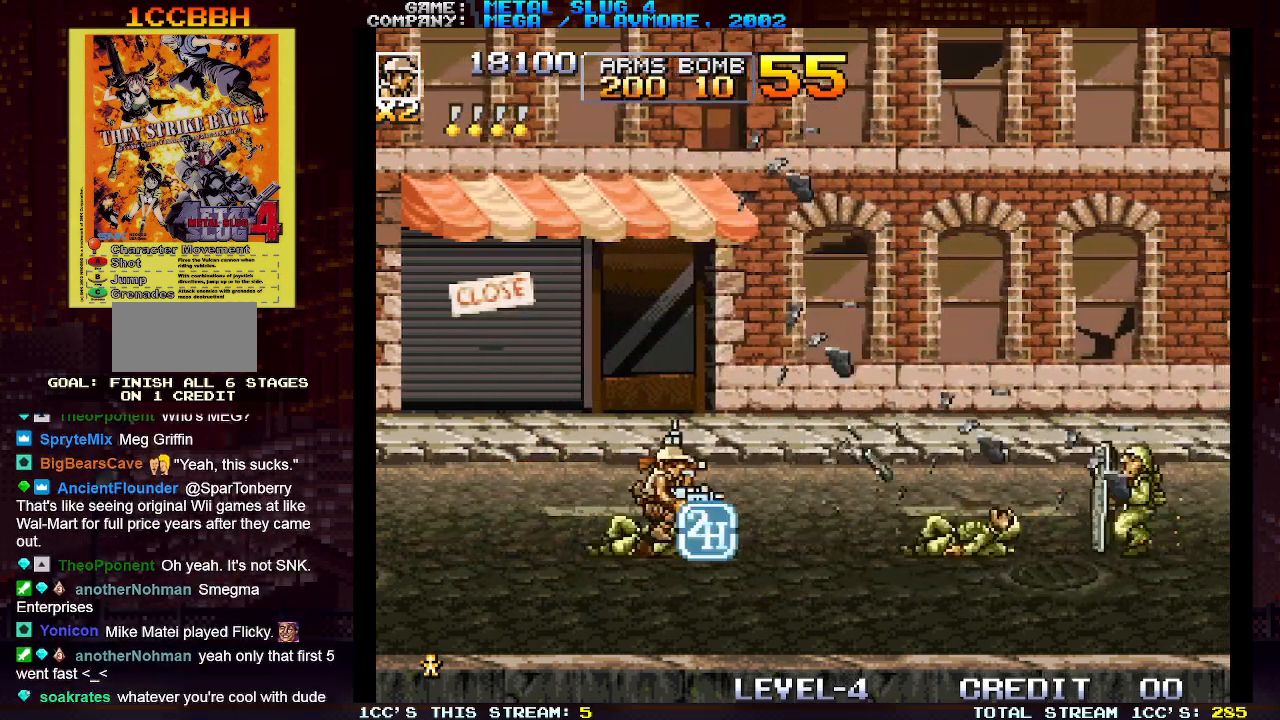
{"buttons": [], "left_stick": "right", "events": [[117, "SQUARE", "down"], [167, "SQUARE", "up"]]}
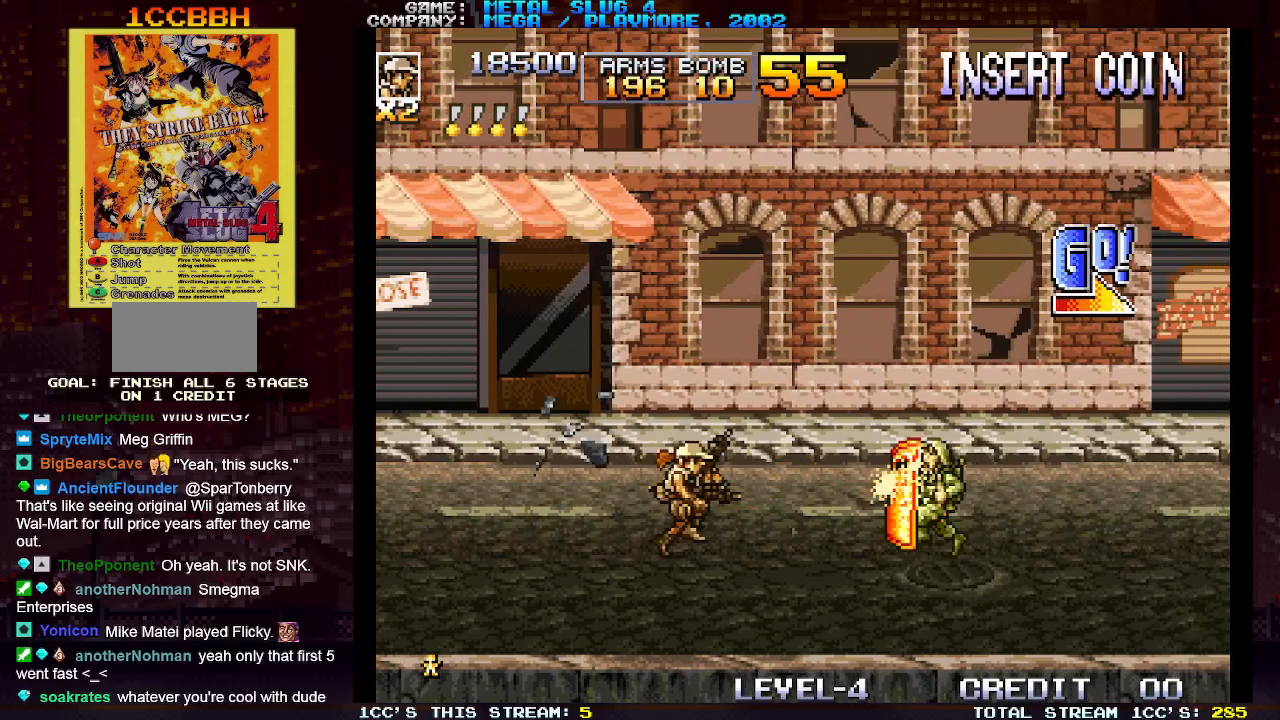
{"buttons": [], "left_stick": "right", "events": [[250, "SQUARE", "down"], [333, "SQUARE", "up"]]}
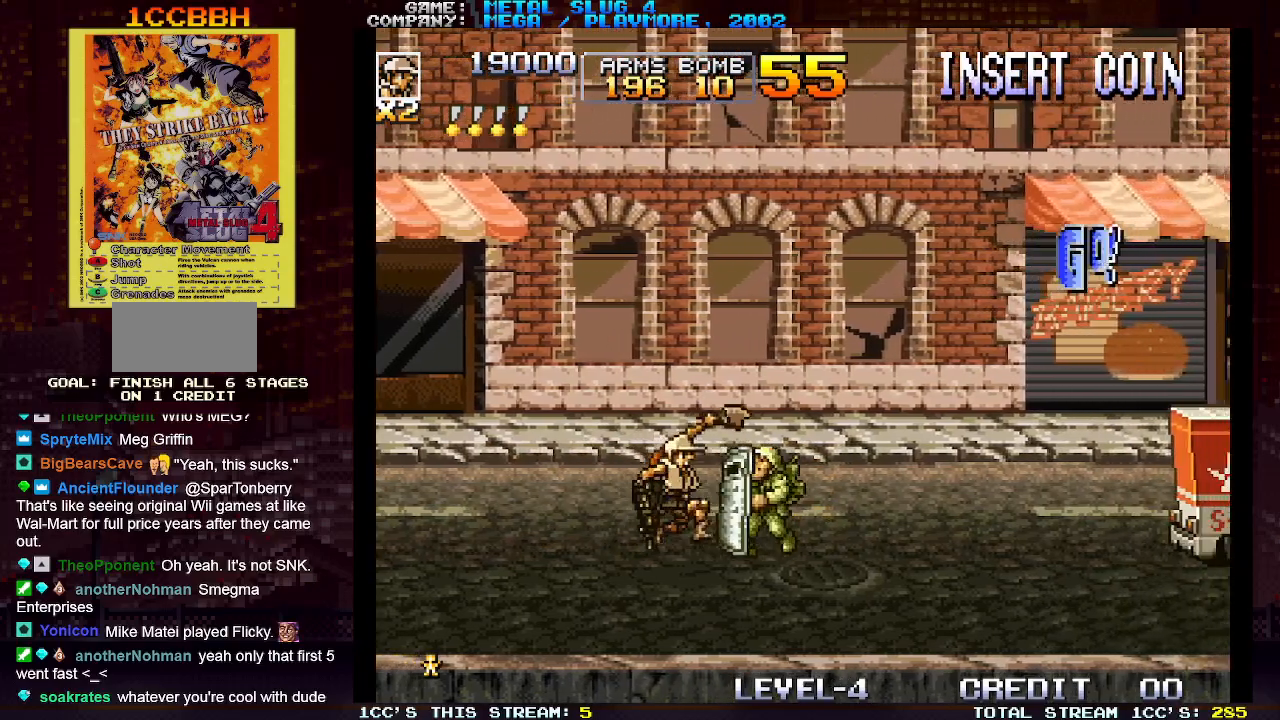
{"buttons": [], "left_stick": "right", "events": [[267, "SQUARE", "down"], [350, "SQUARE", "up"]]}
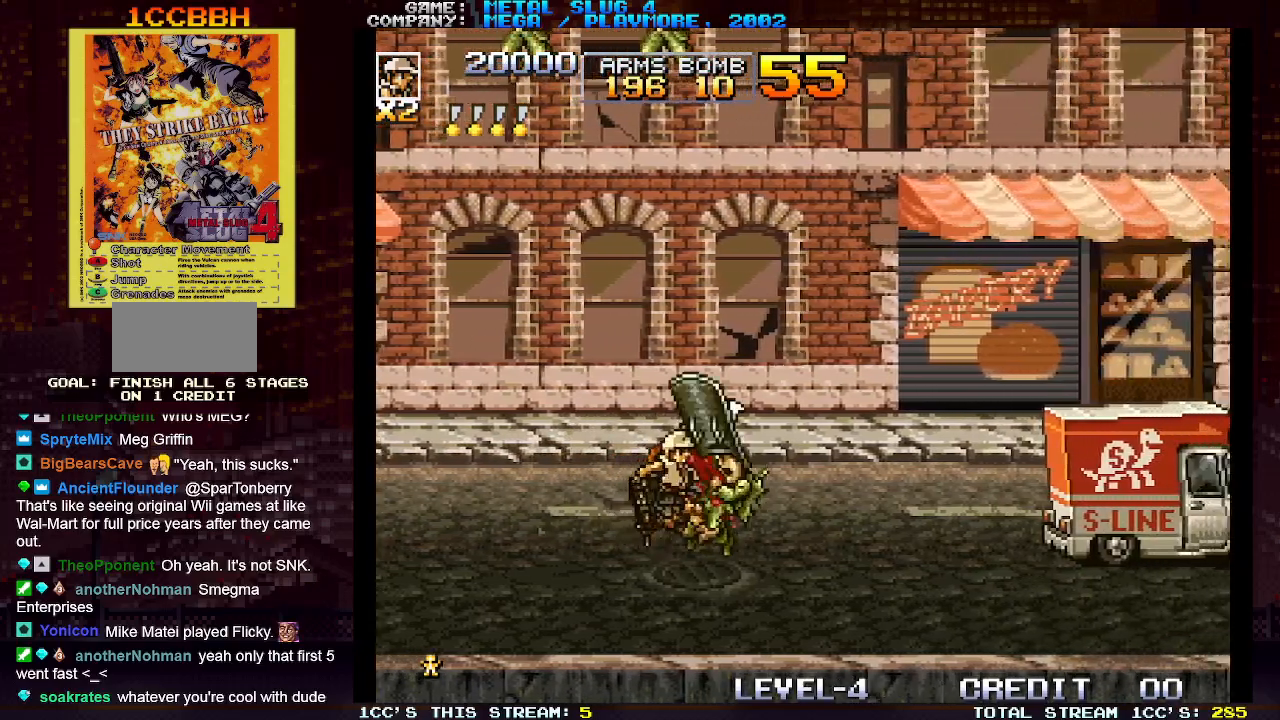
{"buttons": ["SQUARE"], "left_stick": "right", "events": [[450, "SQUARE", "down"]]}
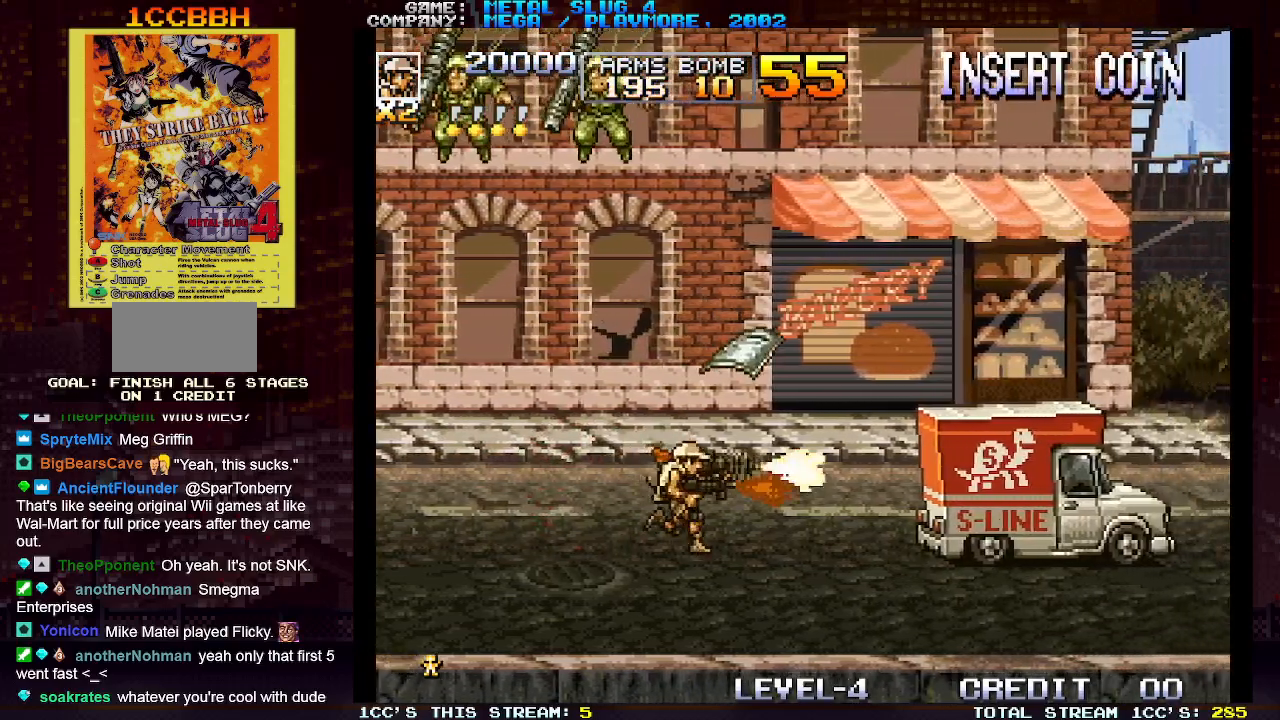
{"buttons": ["SQUARE"], "left_stick": "right", "events": [[17, "SQUARE", "up"], [233, "left_stick", "center"], [300, "left_stick", "right"], [433, "SQUARE", "down"]]}
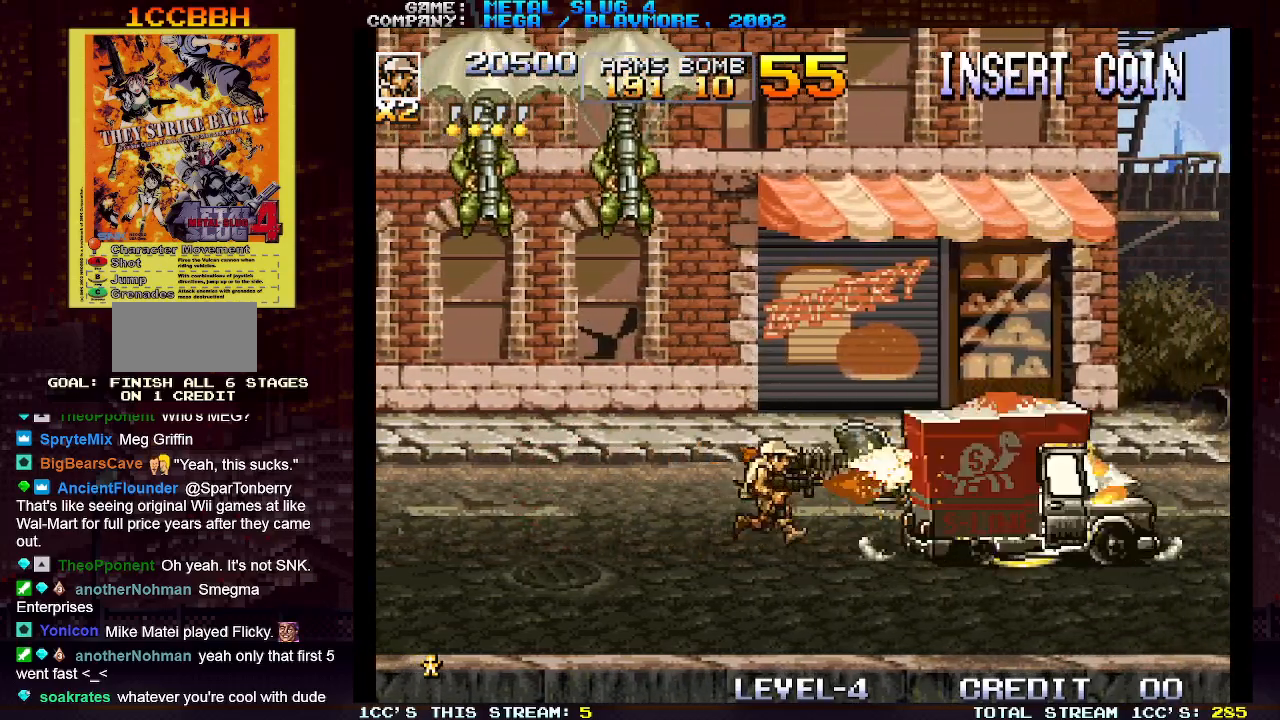
{"buttons": [], "left_stick": "left", "events": [[17, "SQUARE", "up"], [83, "TRIANGLE", "down"], [167, "SQUARE", "down"], [183, "TRIANGLE", "up"], [267, "SQUARE", "up"], [350, "left_stick", "left"], [400, "SQUARE", "down"], [483, "SQUARE", "up"]]}
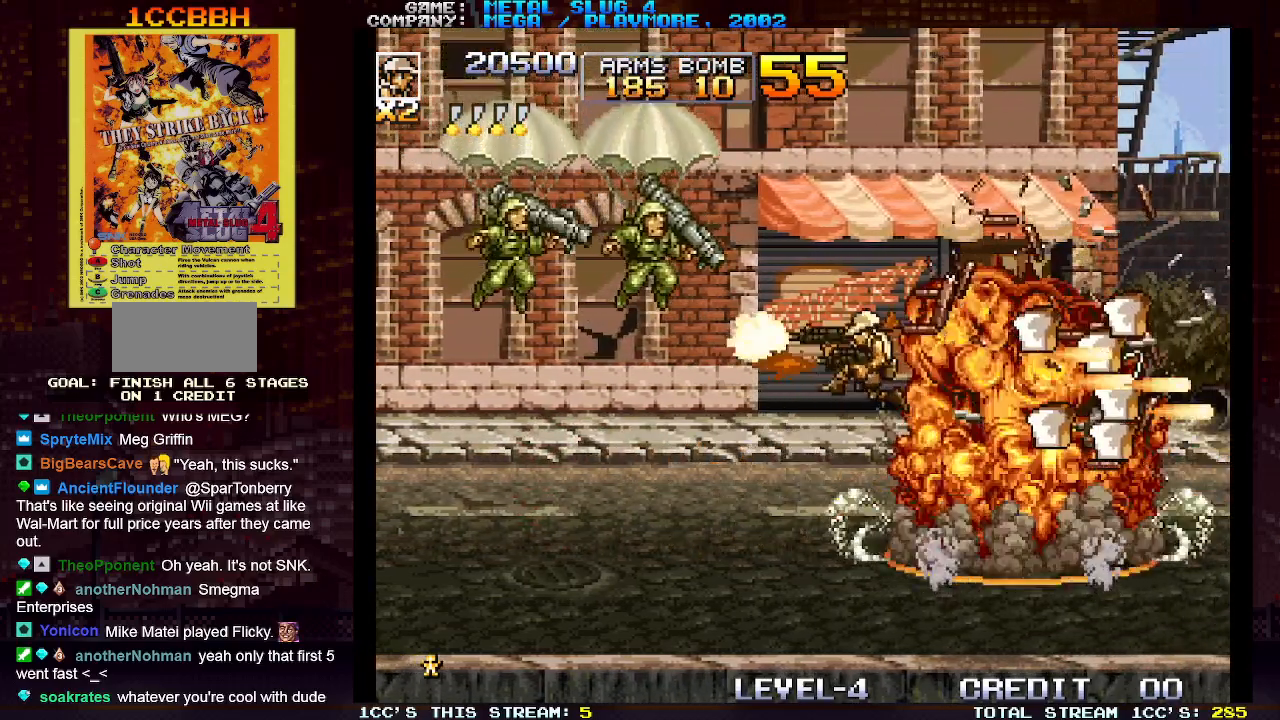
{"buttons": [], "left_stick": "center", "events": [[117, "SQUARE", "down"], [200, "SQUARE", "up"], [467, "left_stick", "center"]]}
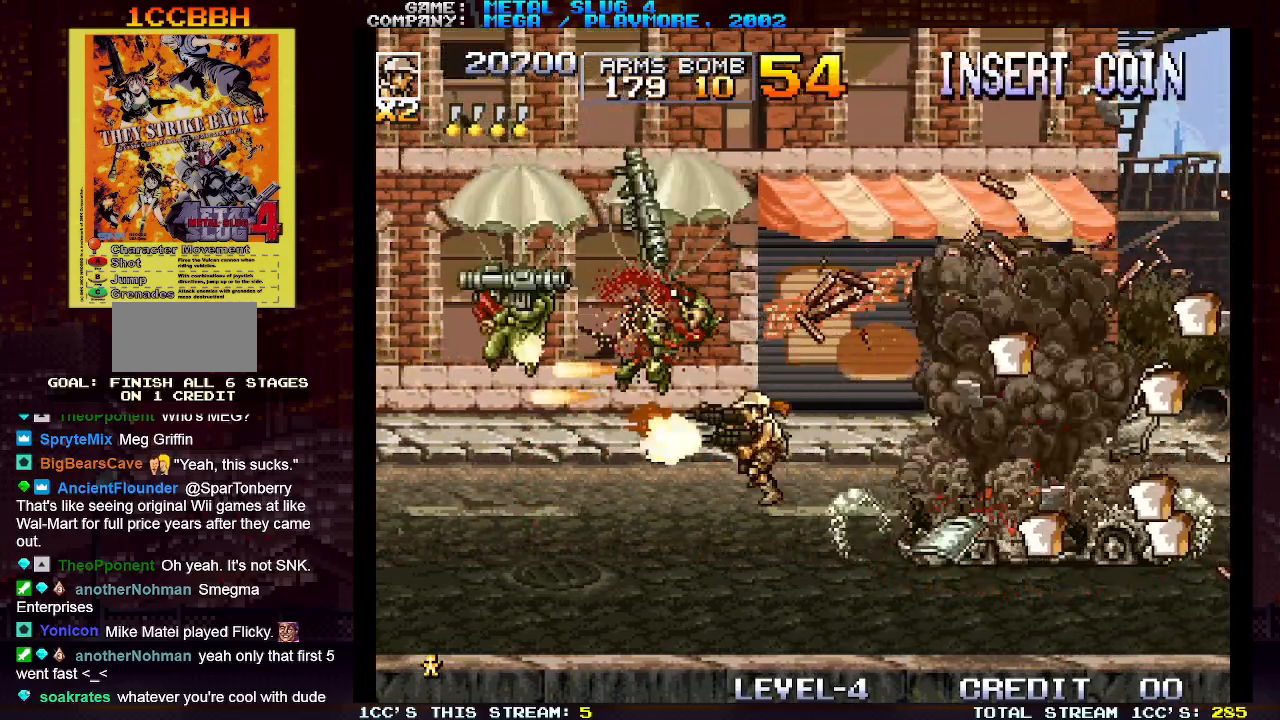
{"buttons": [], "left_stick": "right", "events": [[100, "left_stick", "right"]]}
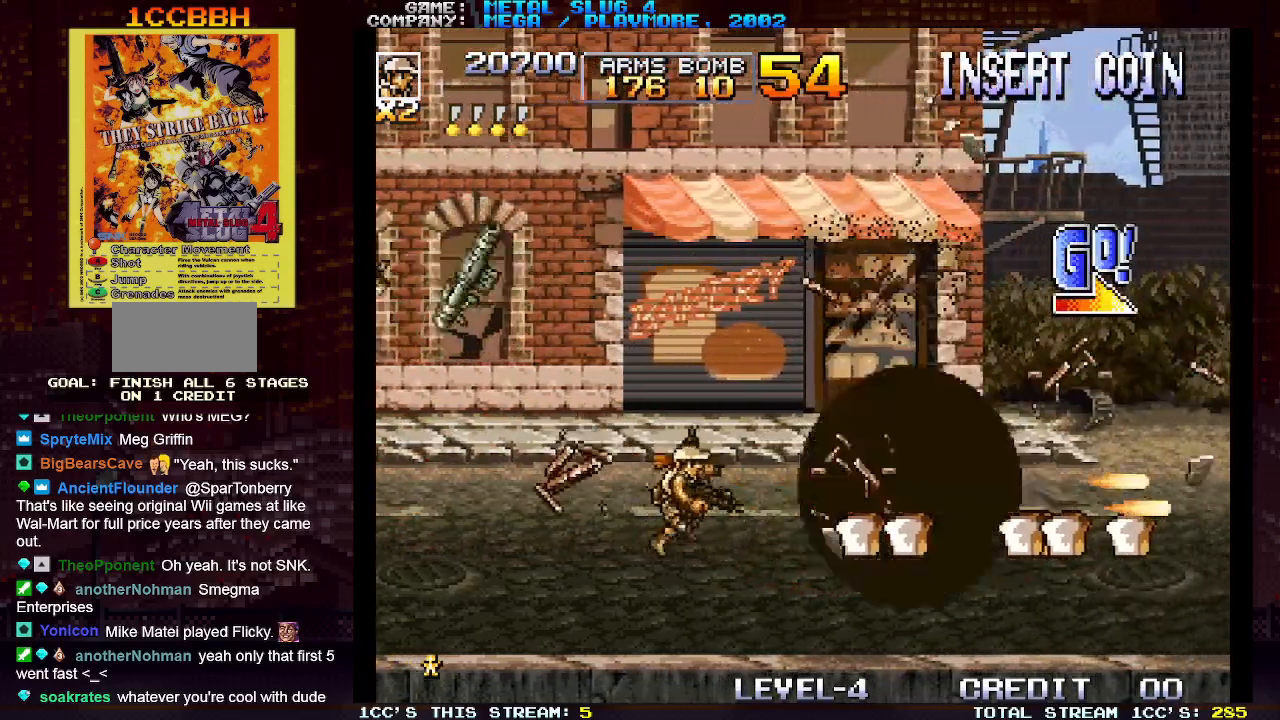
{"buttons": [], "left_stick": "right", "events": []}
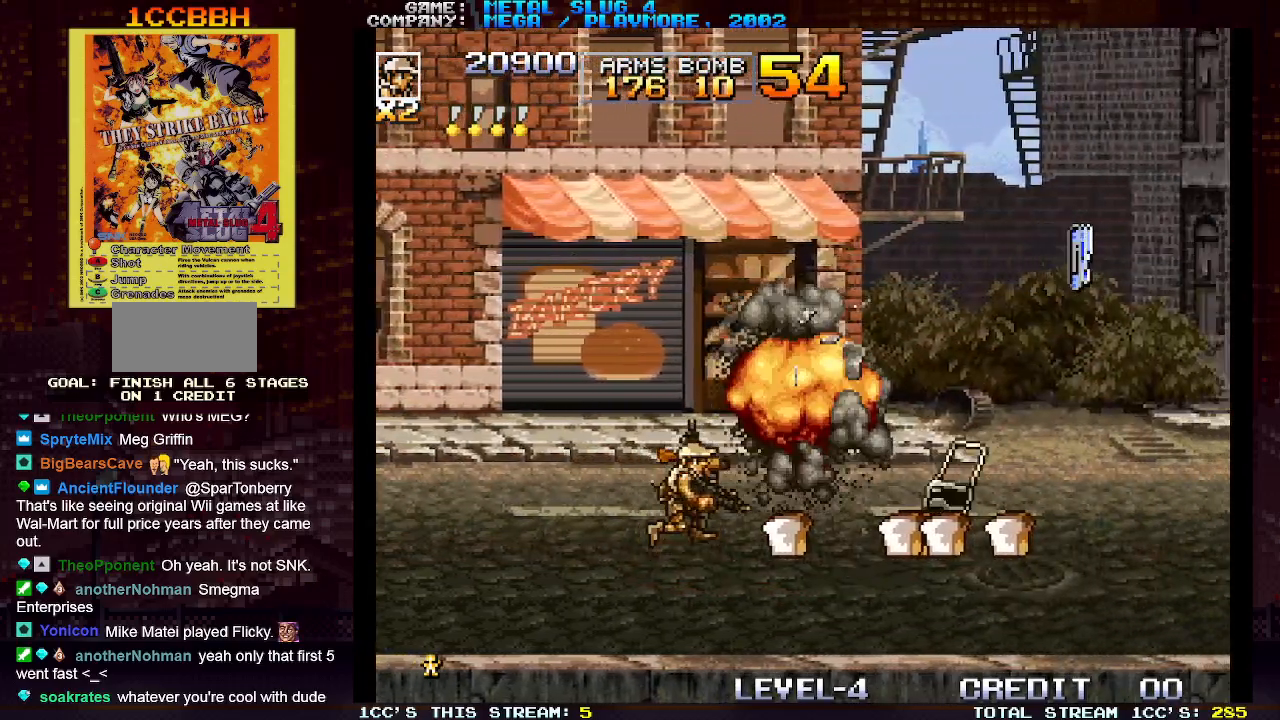
{"buttons": [], "left_stick": "right", "events": []}
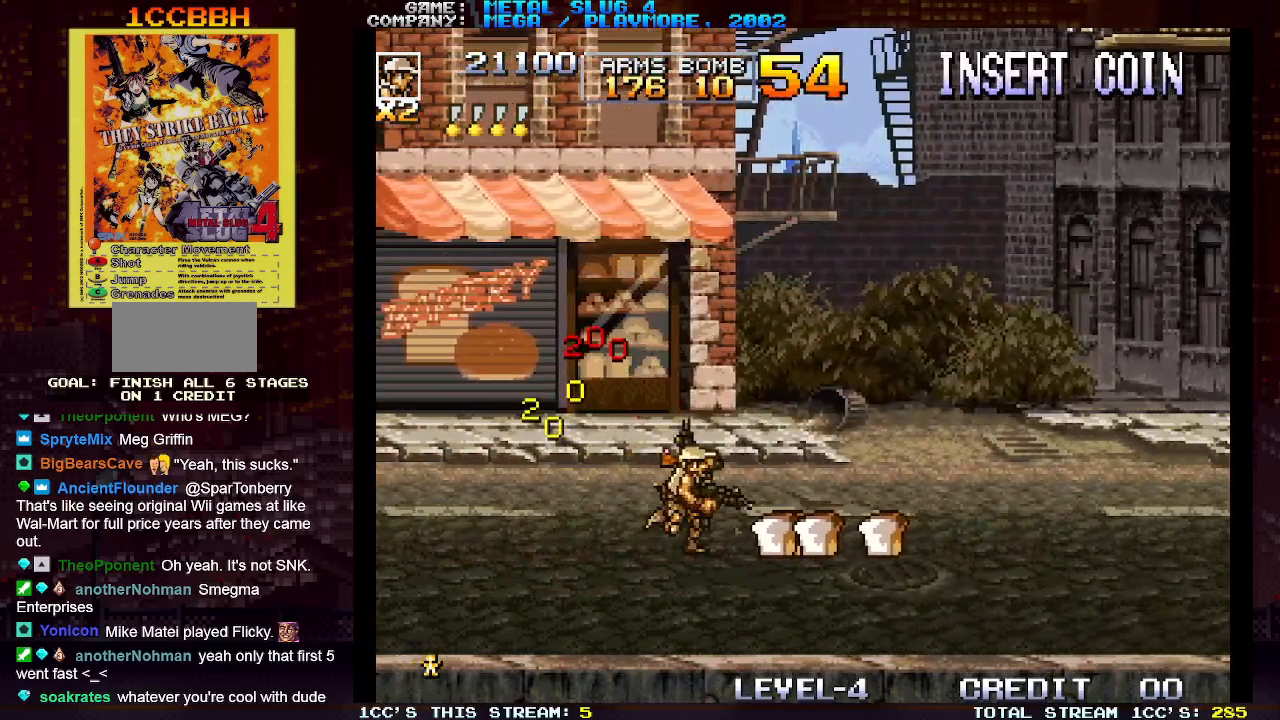
{"buttons": [], "left_stick": "right", "events": []}
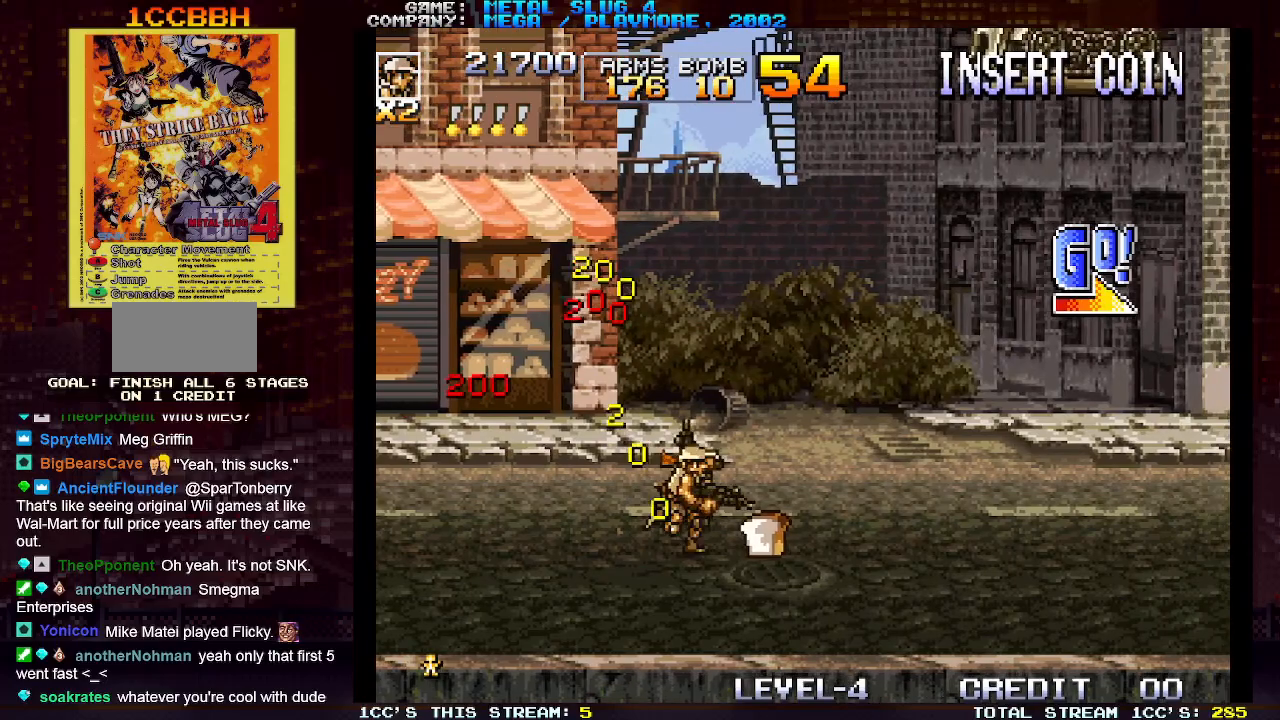
{"buttons": [], "left_stick": "right", "events": []}
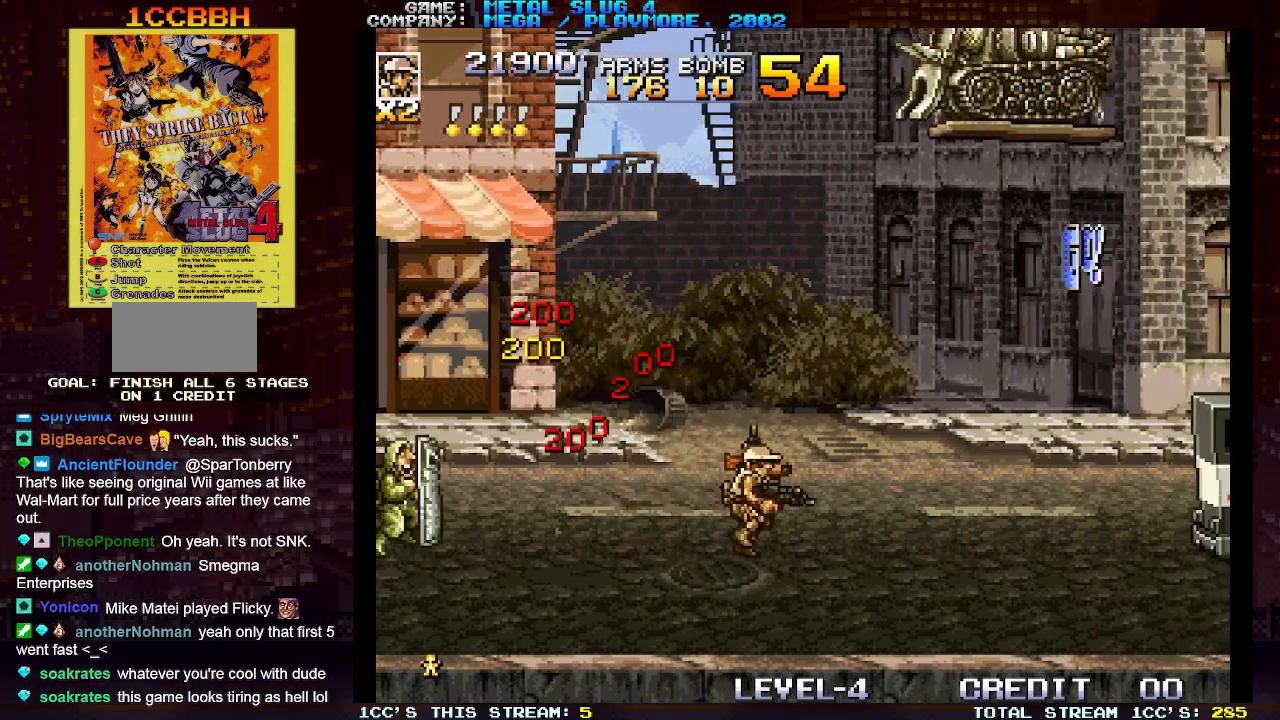
{"buttons": [], "left_stick": "right", "events": [[67, "SQUARE", "down"], [133, "SQUARE", "up"]]}
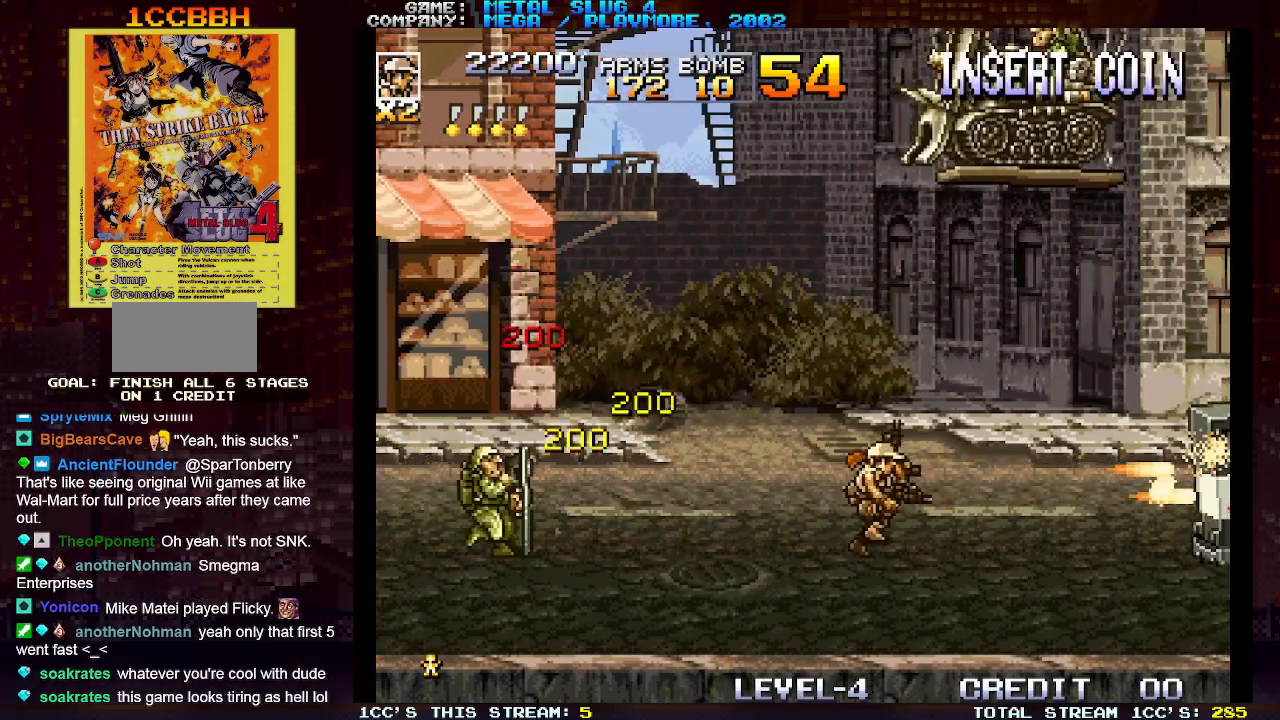
{"buttons": [], "left_stick": "right", "events": [[117, "left_stick", "left"], [150, "SQUARE", "down"], [217, "SQUARE", "up"], [217, "left_stick", "center"], [333, "left_stick", "right"]]}
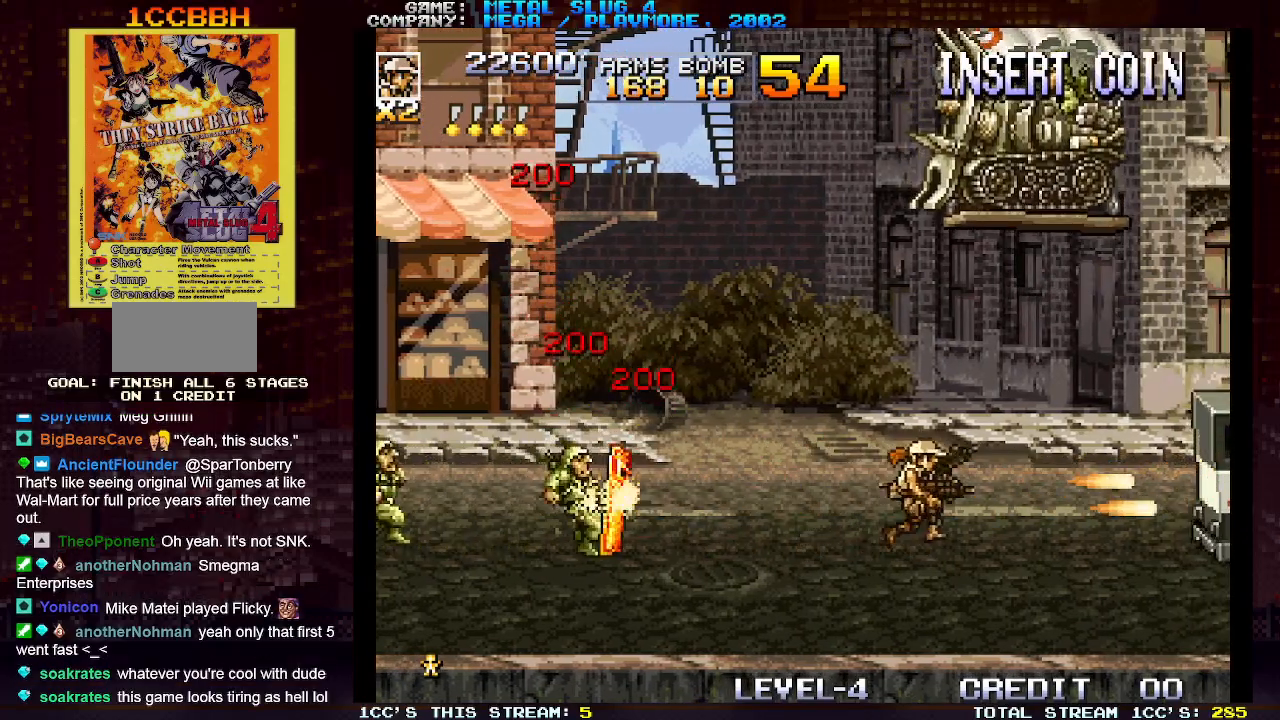
{"buttons": [], "left_stick": "up-right", "events": [[167, "left_stick", "up-right"], [200, "SQUARE", "down"], [250, "SQUARE", "up"], [333, "SQUARE", "down"], [367, "SQUARE", "up"], [400, "SQUARE", "down"], [450, "SQUARE", "up"]]}
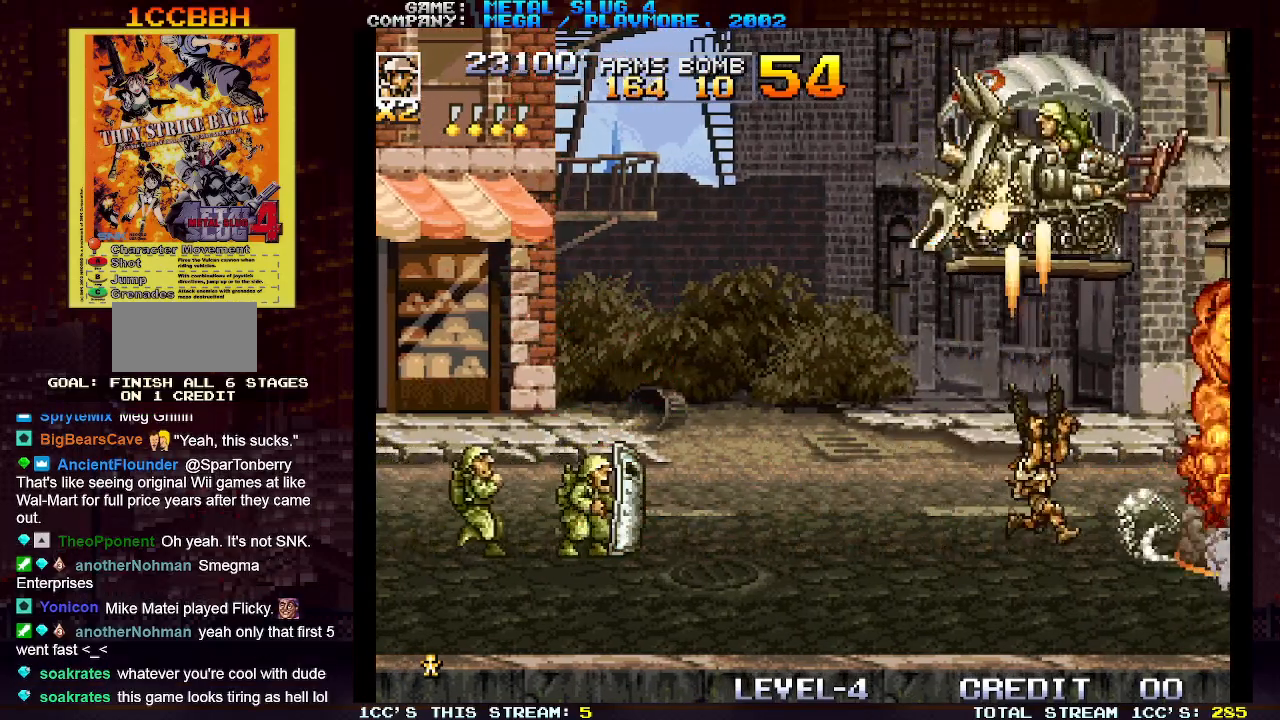
{"buttons": ["SQUARE"], "left_stick": "center", "events": [[17, "SQUARE", "down"], [67, "SQUARE", "up"], [83, "SQUARE", "down"], [100, "left_stick", "up-left"], [133, "SQUARE", "up"], [200, "SQUARE", "down"], [250, "SQUARE", "up"], [267, "left_stick", "center"], [283, "SQUARE", "down"], [333, "SQUARE", "up"], [400, "SQUARE", "down"], [433, "SQUARE", "up"], [467, "SQUARE", "down"]]}
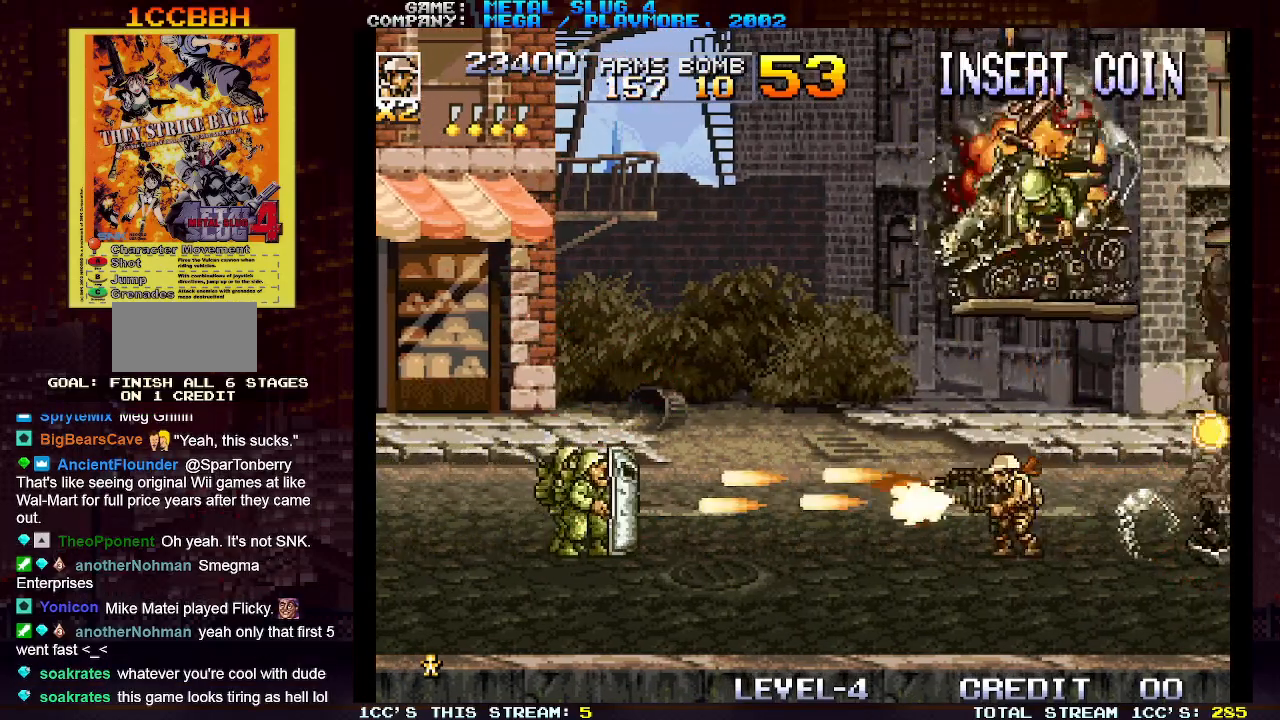
{"buttons": [], "left_stick": "down", "events": [[33, "SQUARE", "up"], [83, "SQUARE", "down"], [133, "SQUARE", "up"], [167, "SQUARE", "down"], [217, "SQUARE", "up"], [267, "SQUARE", "down"], [300, "SQUARE", "up"], [350, "SQUARE", "down"], [417, "SQUARE", "up"], [417, "left_stick", "down"], [433, "SQUARE", "down"], [483, "SQUARE", "up"]]}
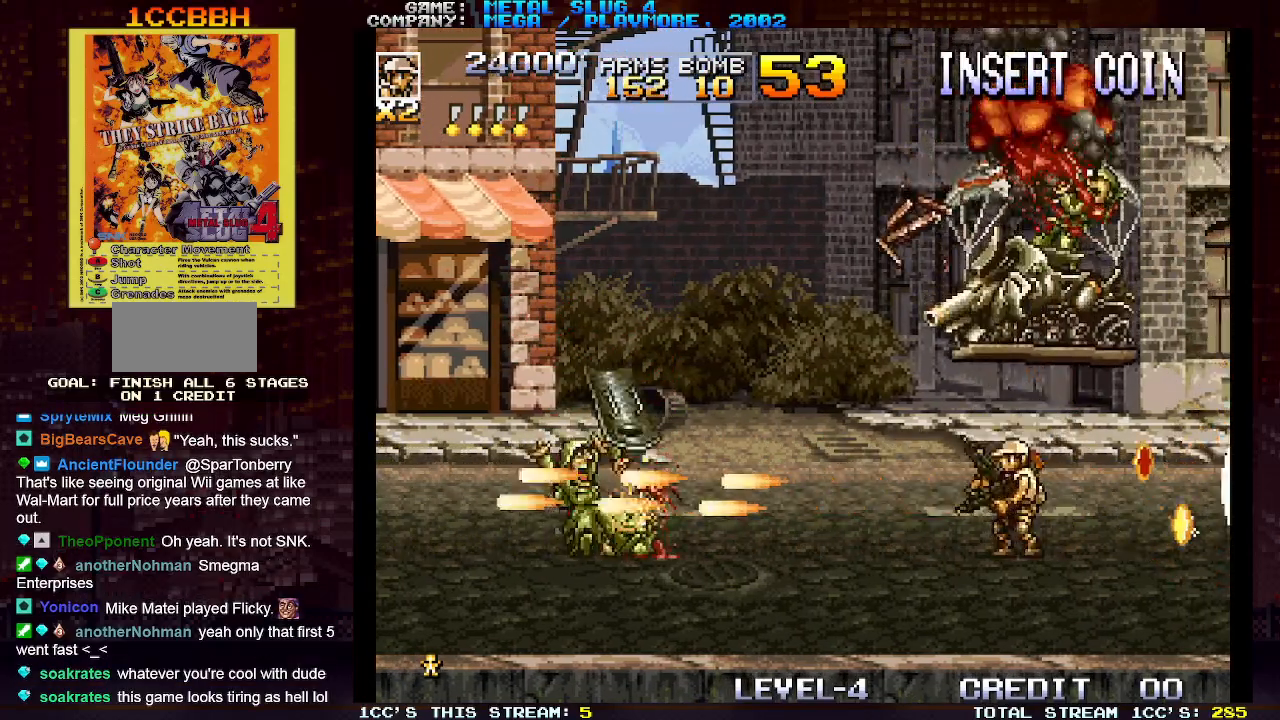
{"buttons": [], "left_stick": "center", "events": [[333, "left_stick", "center"]]}
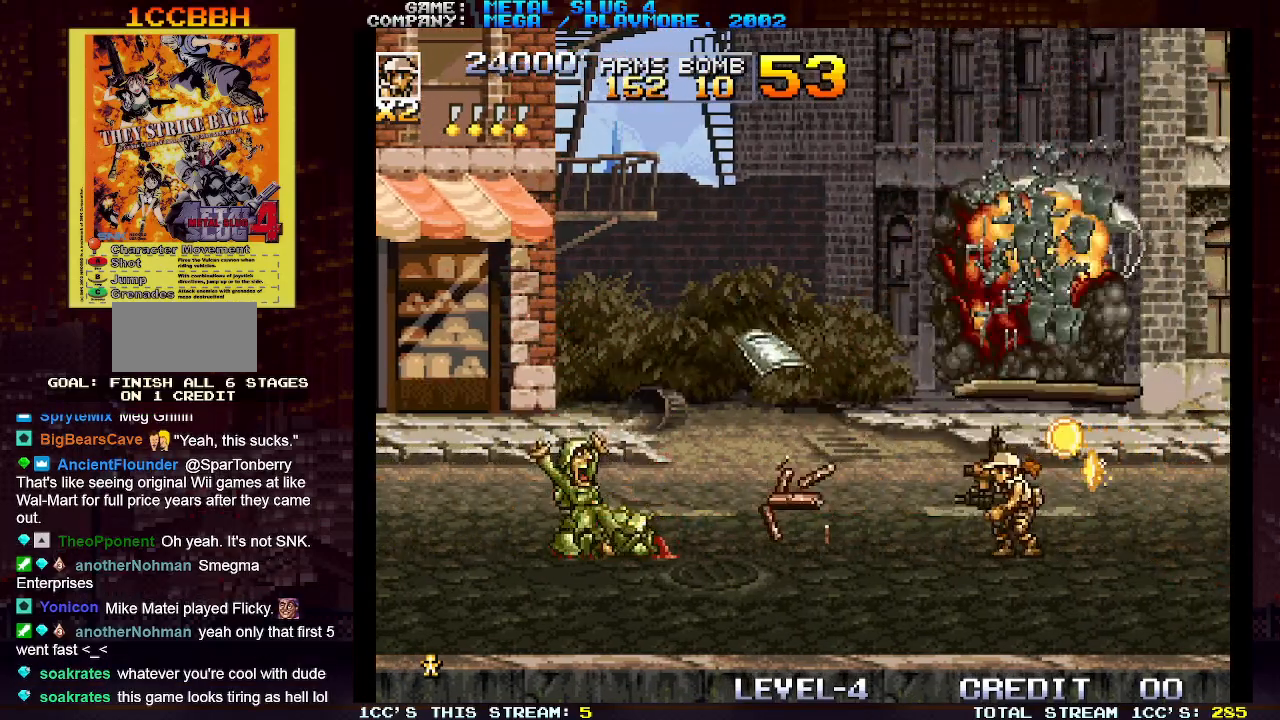
{"buttons": [], "left_stick": "center", "events": [[50, "left_stick", "up"], [83, "SQUARE", "down"], [150, "SQUARE", "up"], [267, "left_stick", "center"]]}
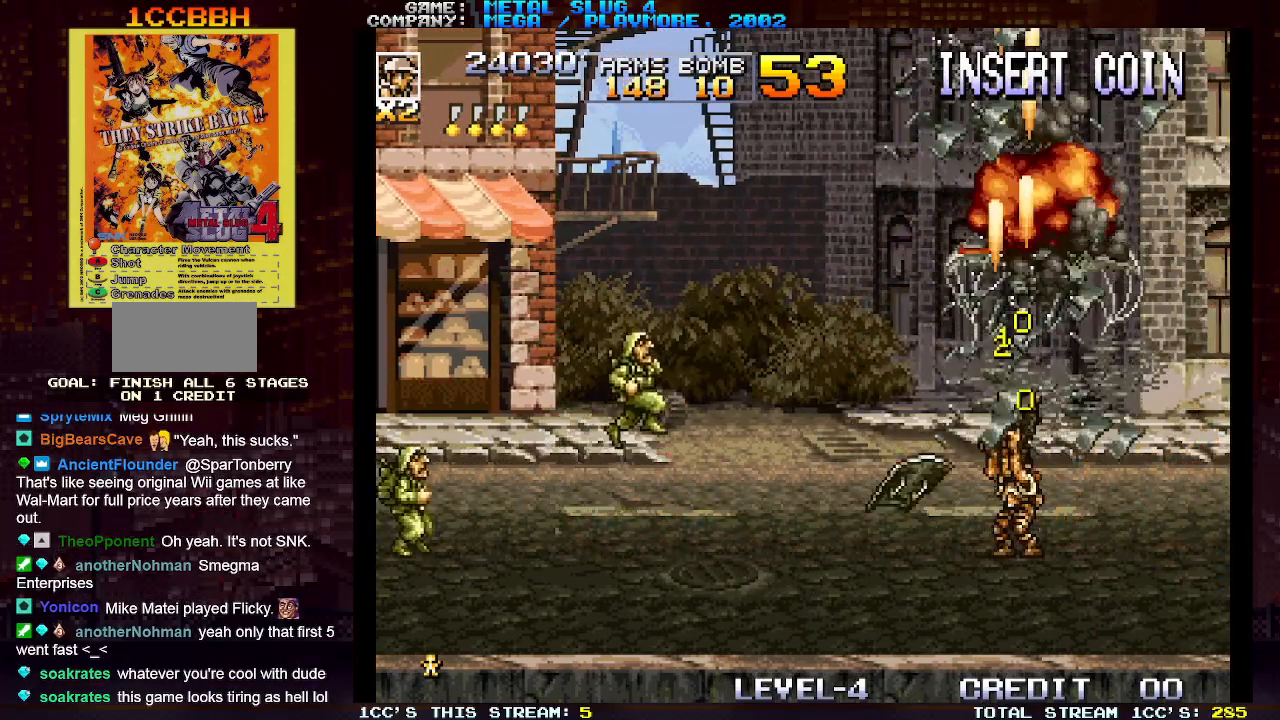
{"buttons": [], "left_stick": "center", "events": [[300, "SQUARE", "down"], [383, "SQUARE", "up"]]}
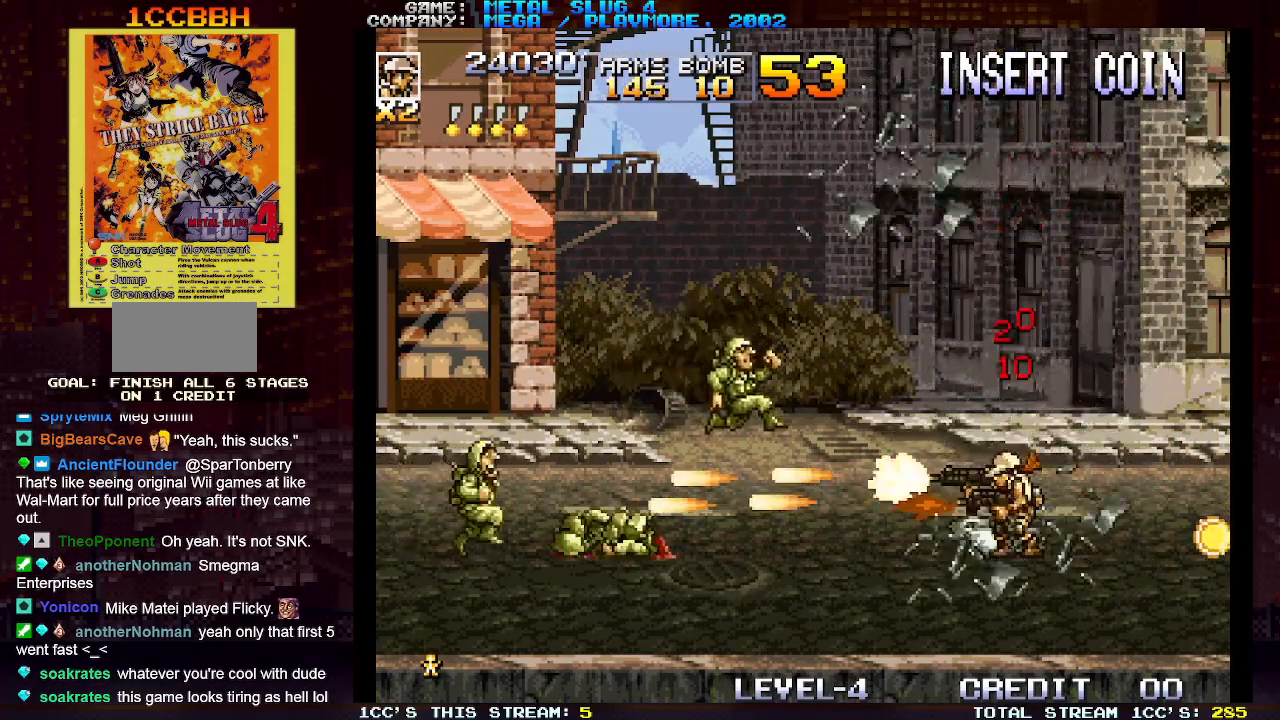
{"buttons": [], "left_stick": "center", "events": [[183, "SQUARE", "down"], [233, "SQUARE", "up"]]}
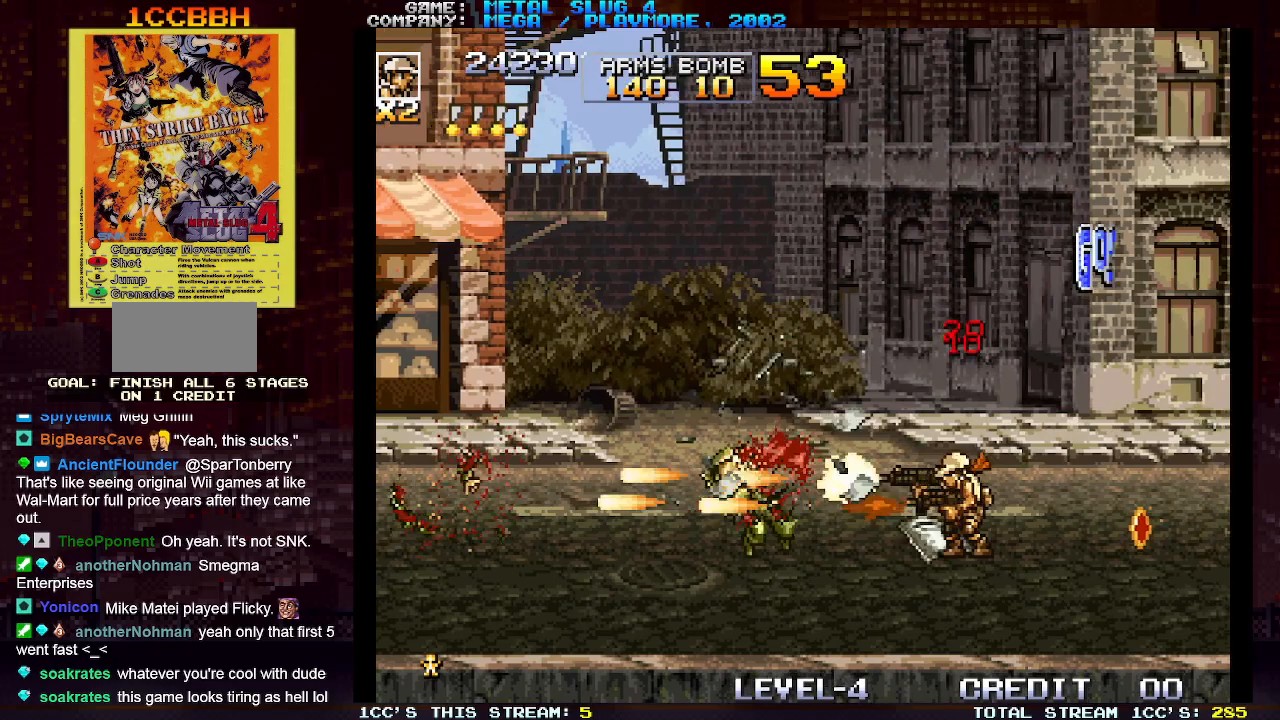
{"buttons": [], "left_stick": "center", "events": []}
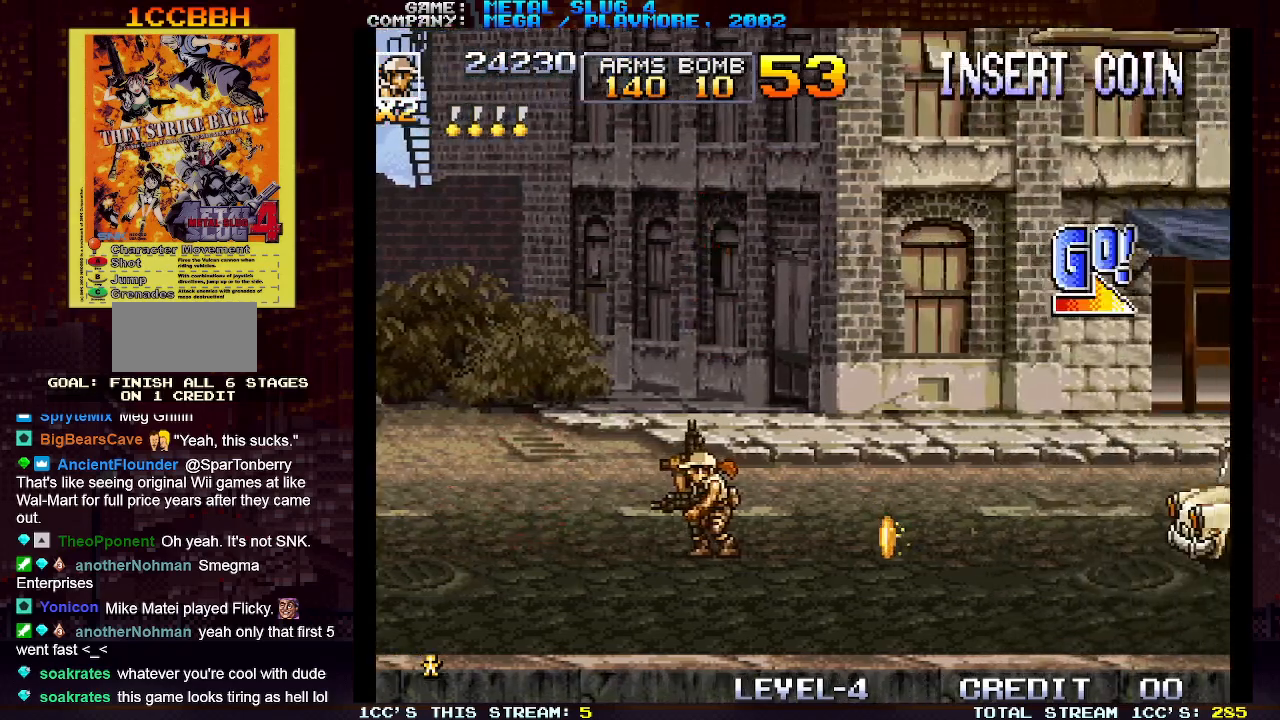
{"buttons": [], "left_stick": "center", "events": []}
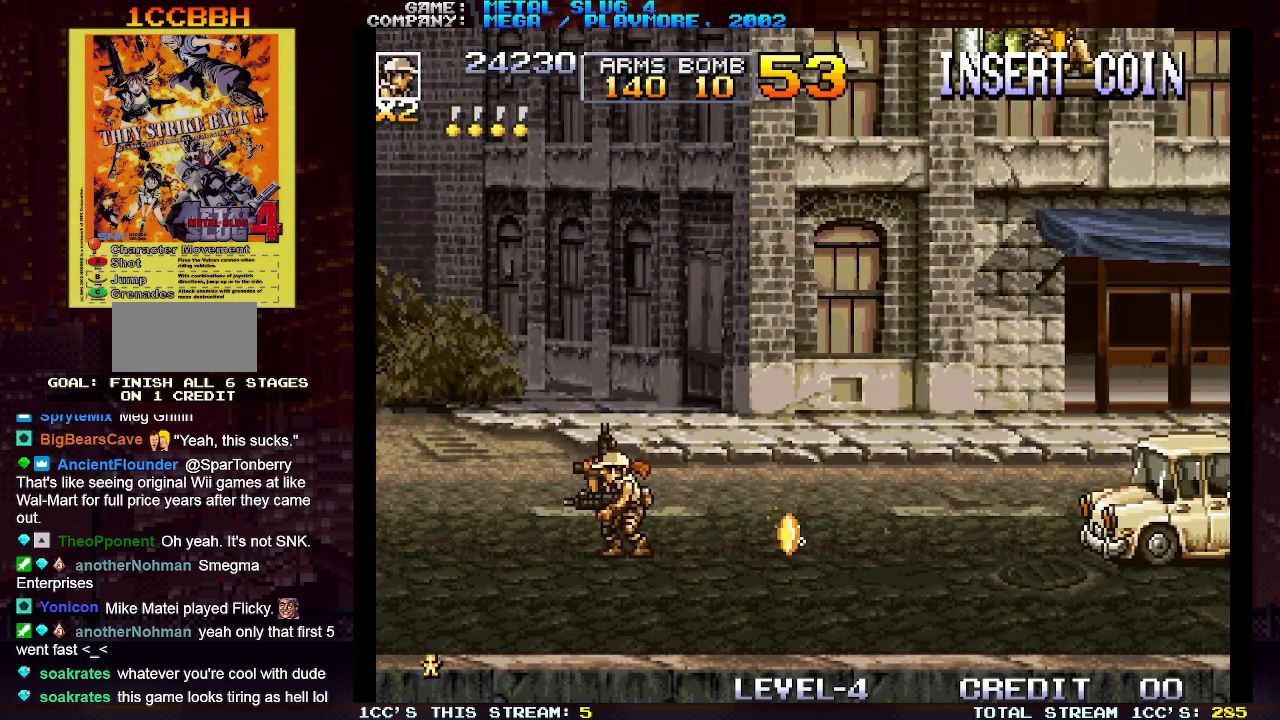
{"buttons": [], "left_stick": "right", "events": [[333, "left_stick", "right"]]}
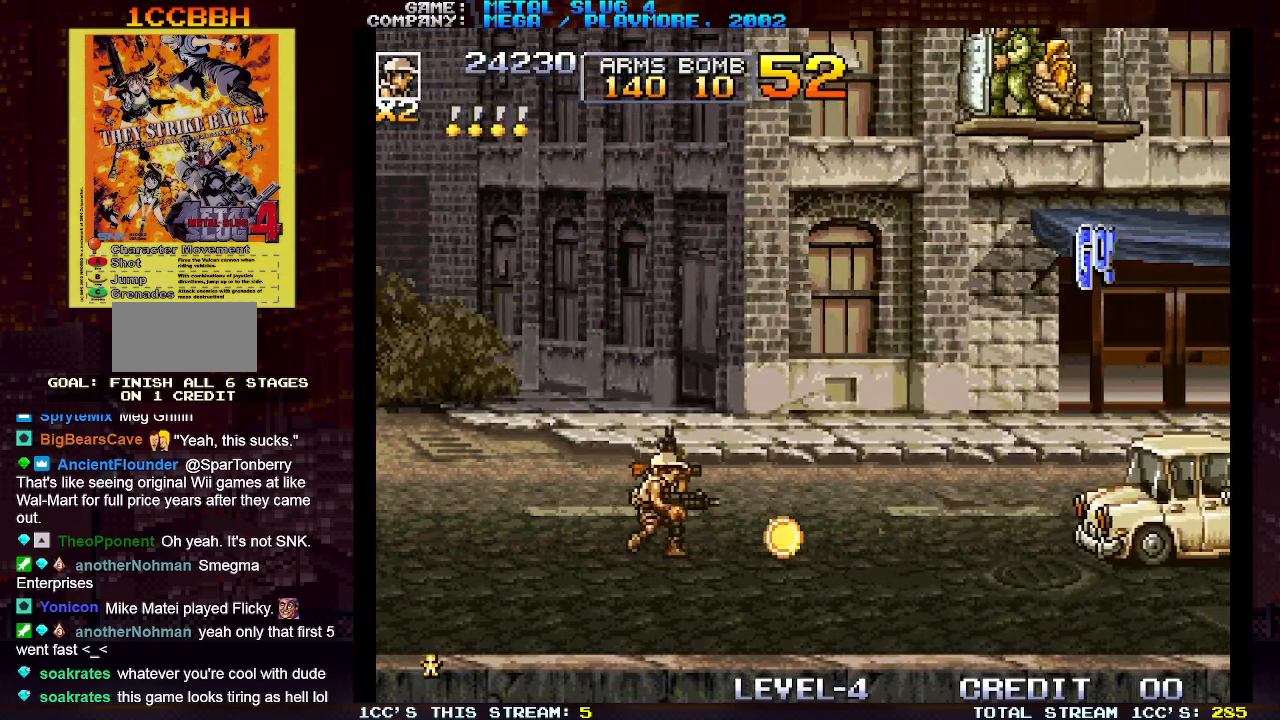
{"buttons": [], "left_stick": "right", "events": []}